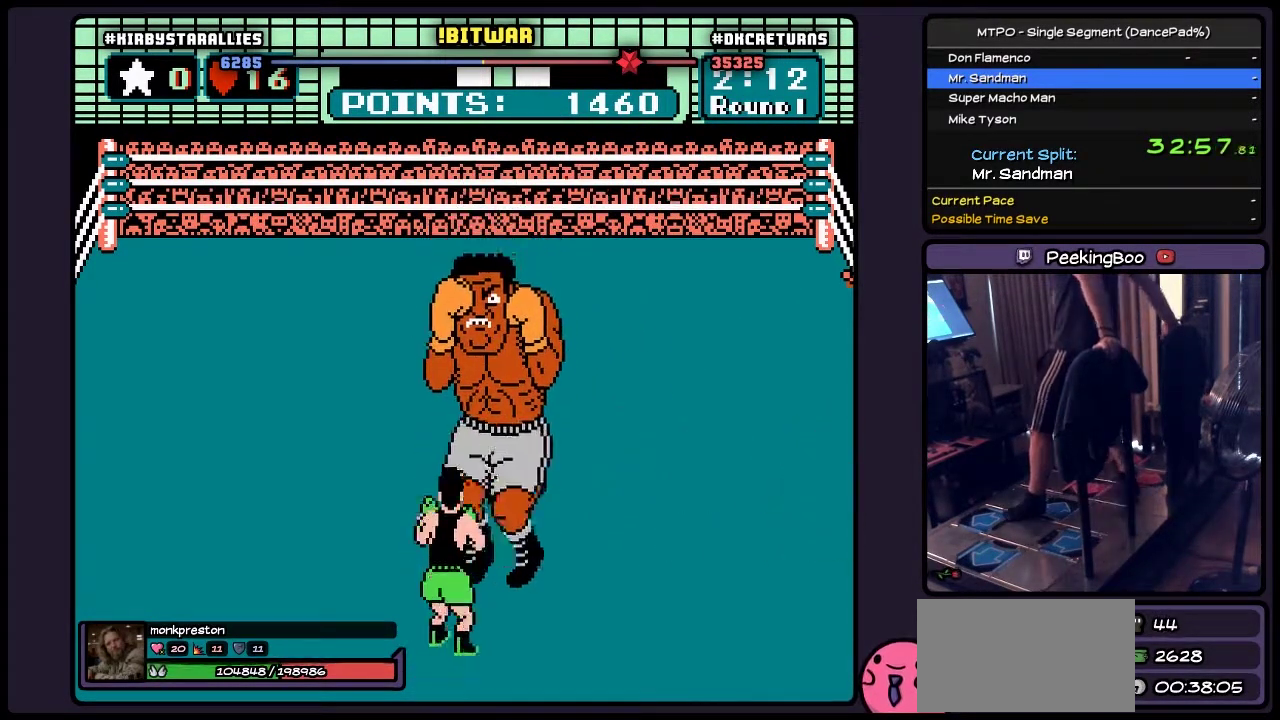
Gameplay with a controller (Nintendo layout); each line is a JSON object with the inputs held at the frame after it. "events" lists button and stick changes between this image and that frame as [ms after this image, input, new state], when the widget could be followed in between. Not read: L3 R3 START.
{"buttons": ["A", "DPAD_UP"], "events": [[100, "DPAD_UP", "down"], [350, "A", "down"]]}
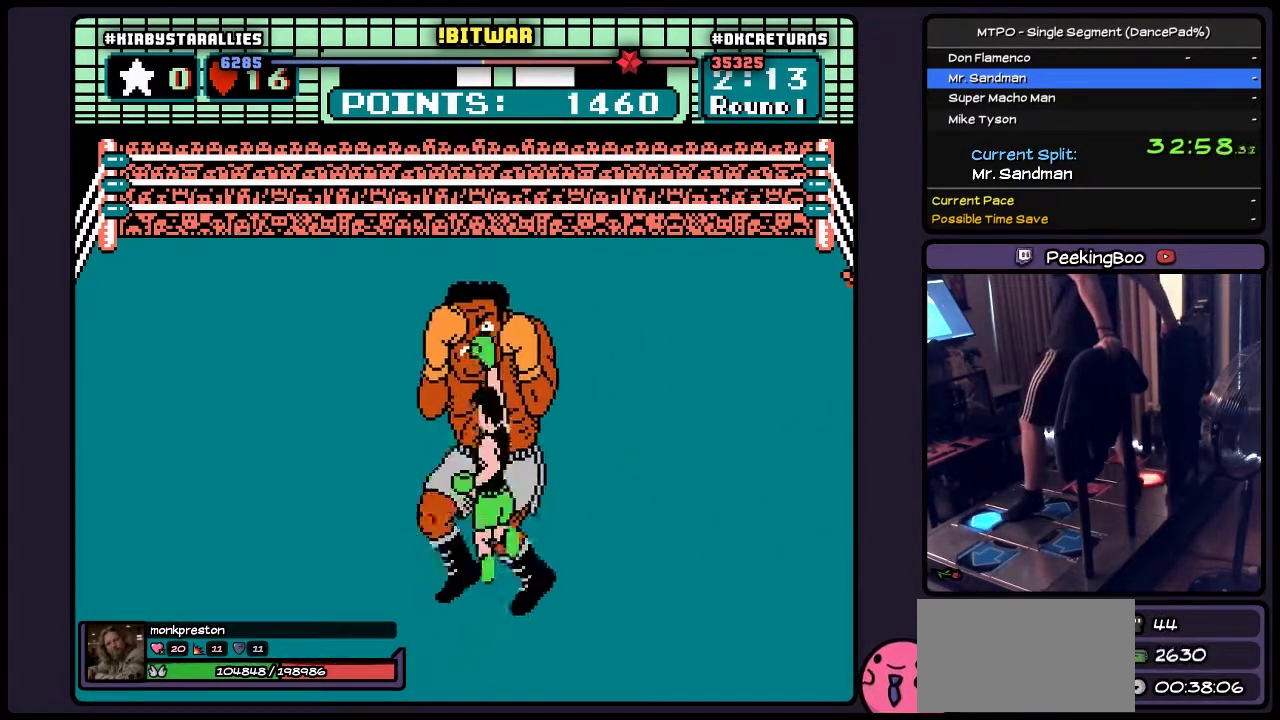
{"buttons": ["A"], "events": [[350, "DPAD_UP", "up"]]}
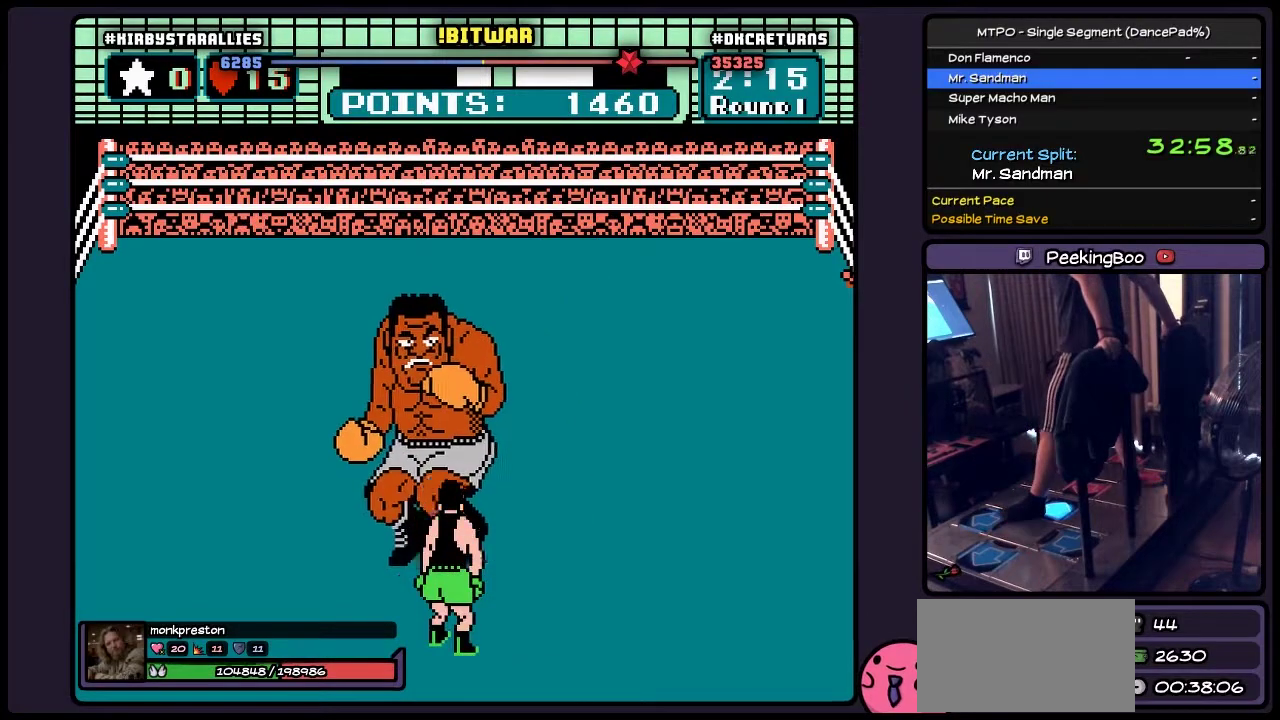
{"buttons": ["DPAD_UP", "DPAD_RIGHT"], "events": [[67, "A", "up"], [150, "DPAD_RIGHT", "down"], [433, "DPAD_UP", "down"]]}
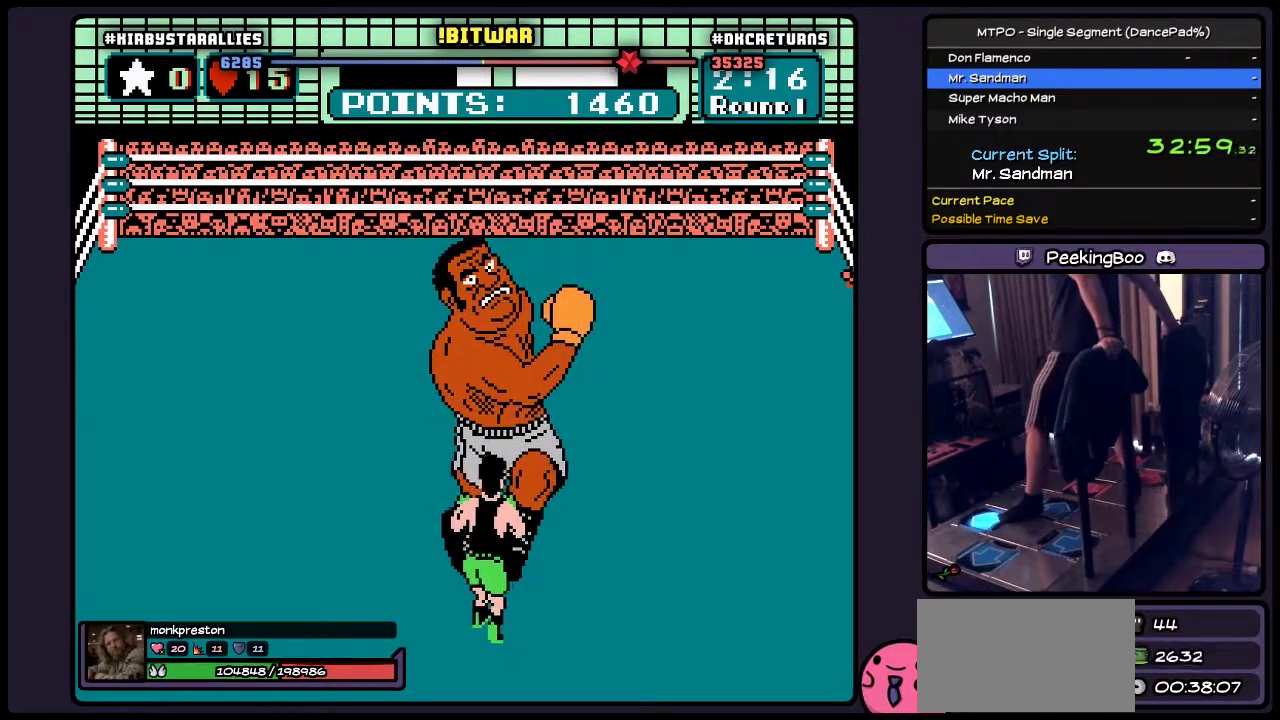
{"buttons": ["DPAD_UP"], "events": [[183, "A", "down"], [183, "DPAD_RIGHT", "up"], [433, "A", "up"]]}
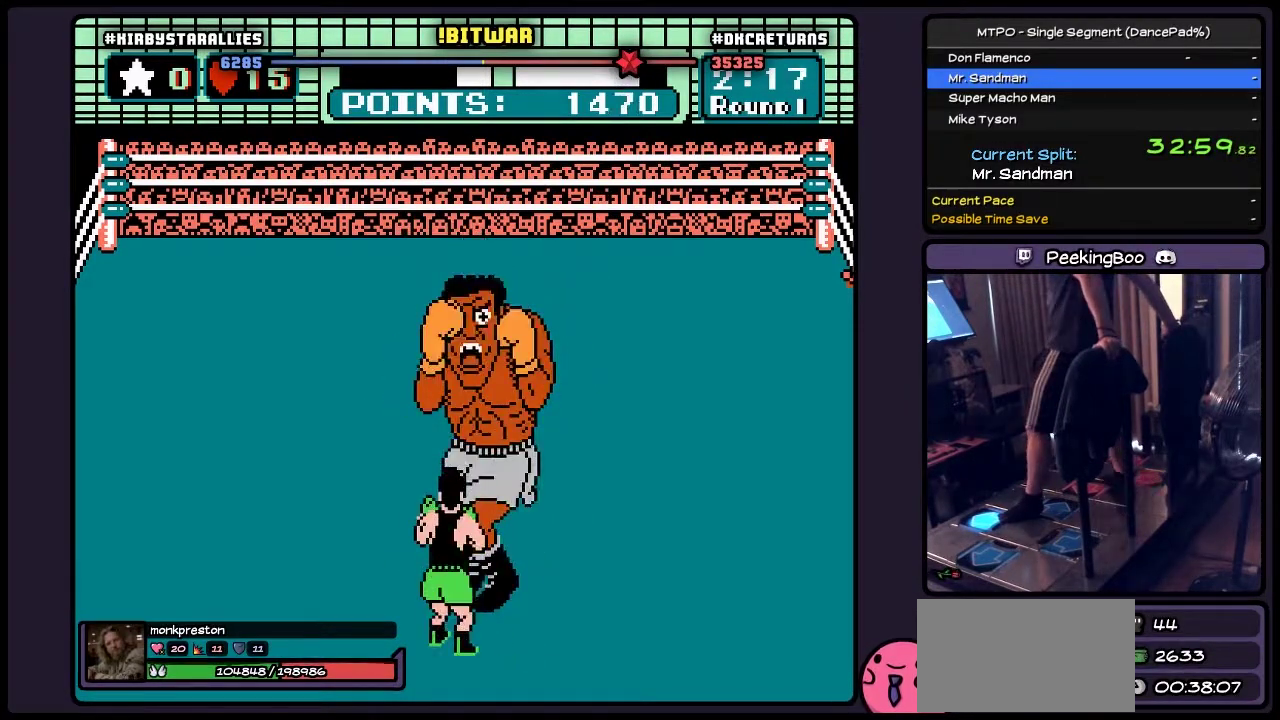
{"buttons": ["B"], "events": [[183, "B", "down"], [350, "DPAD_UP", "up"]]}
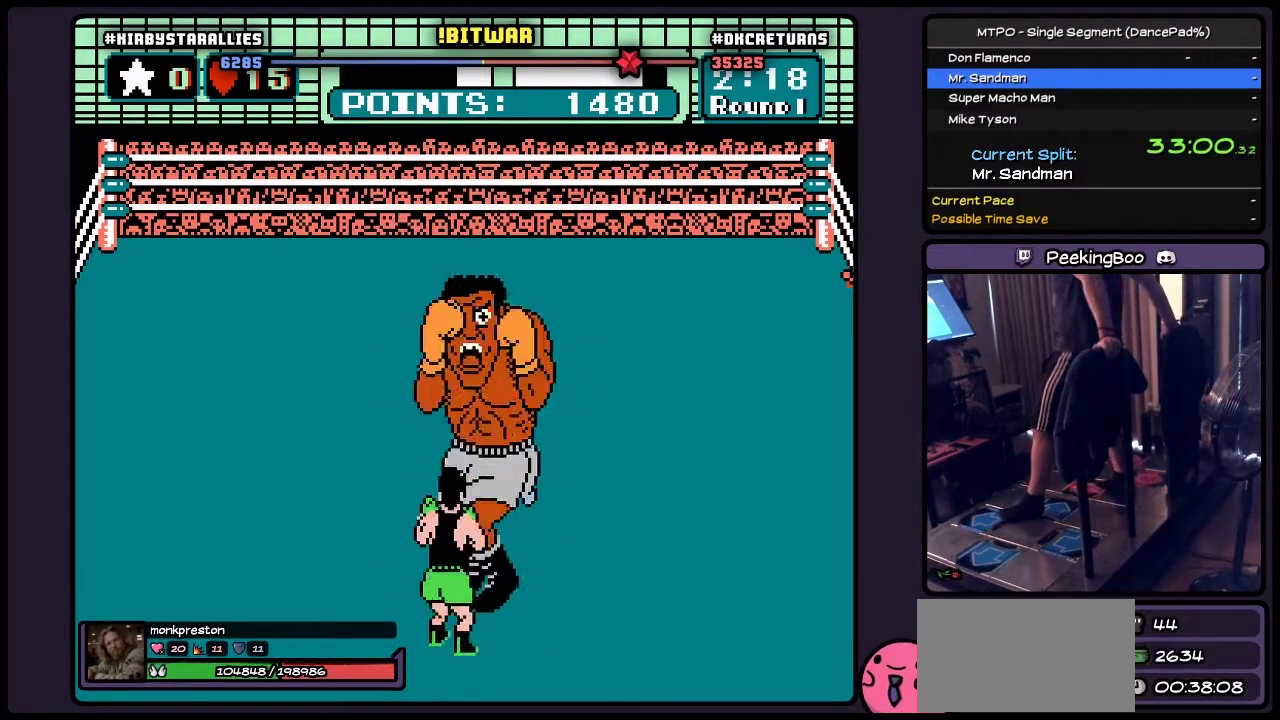
{"buttons": [], "events": [[67, "B", "up"], [233, "B", "down"], [483, "B", "up"]]}
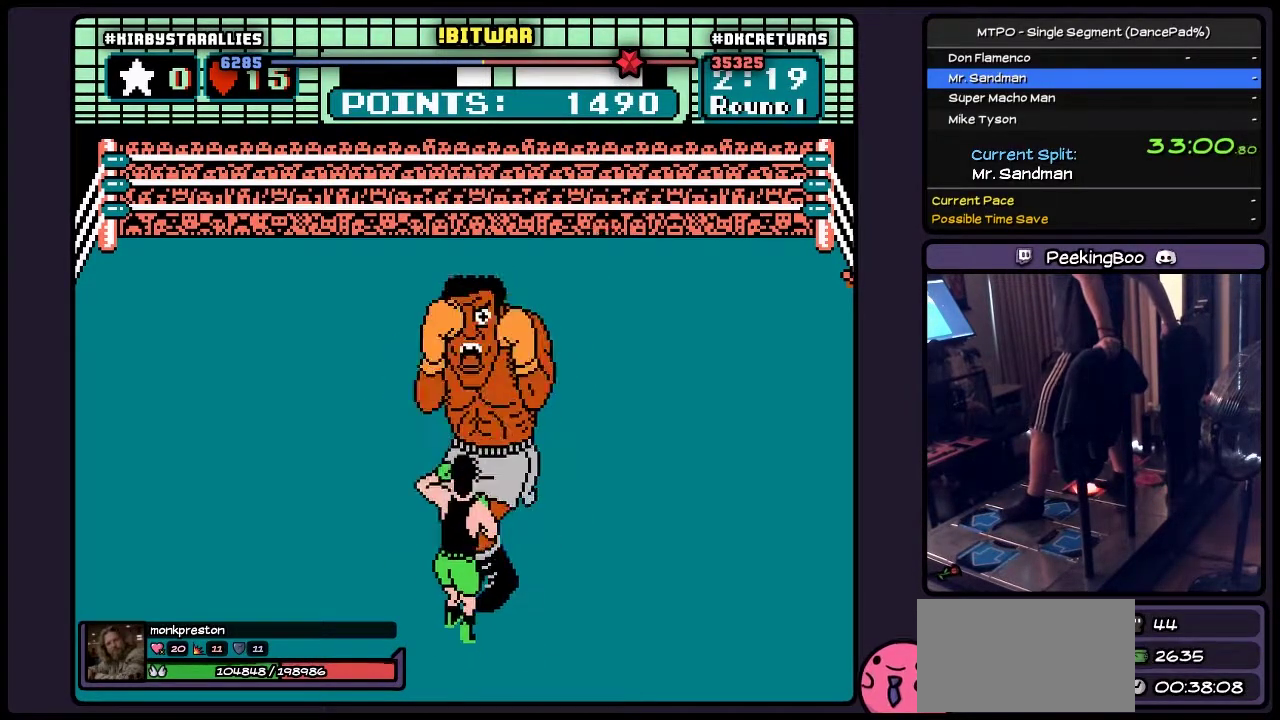
{"buttons": [], "events": [[150, "B", "down"], [350, "B", "up"]]}
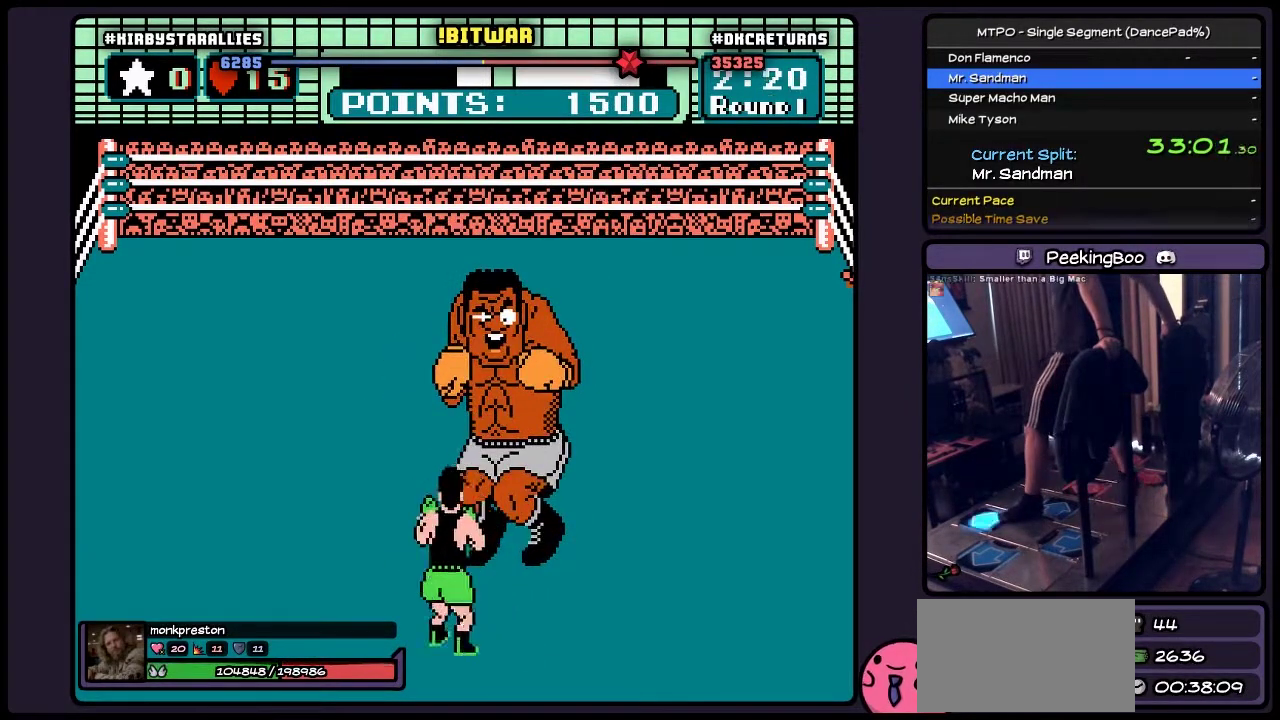
{"buttons": ["A", "DPAD_UP"], "events": [[17, "DPAD_UP", "down"], [267, "A", "down"]]}
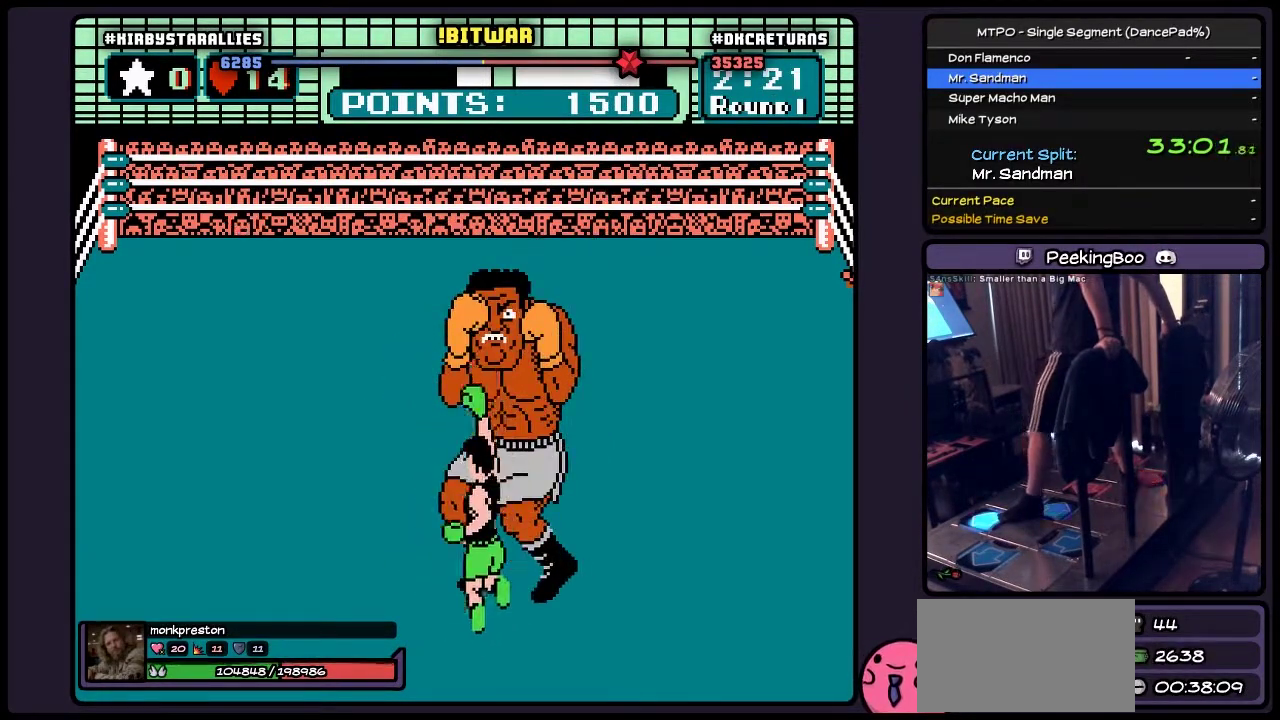
{"buttons": ["DPAD_RIGHT"], "events": [[17, "A", "up"], [183, "DPAD_UP", "up"], [267, "DPAD_RIGHT", "down"]]}
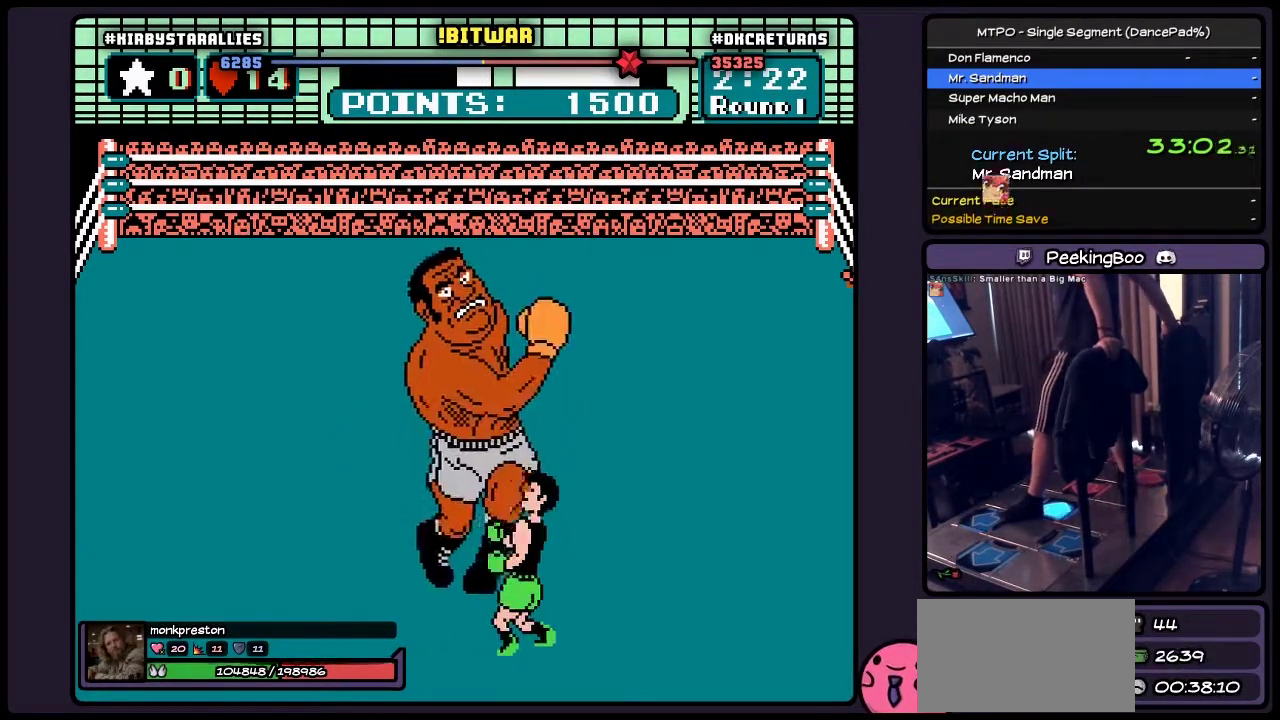
{"buttons": ["B", "DPAD_UP"], "events": [[150, "DPAD_RIGHT", "up"], [317, "DPAD_UP", "down"], [400, "B", "down"]]}
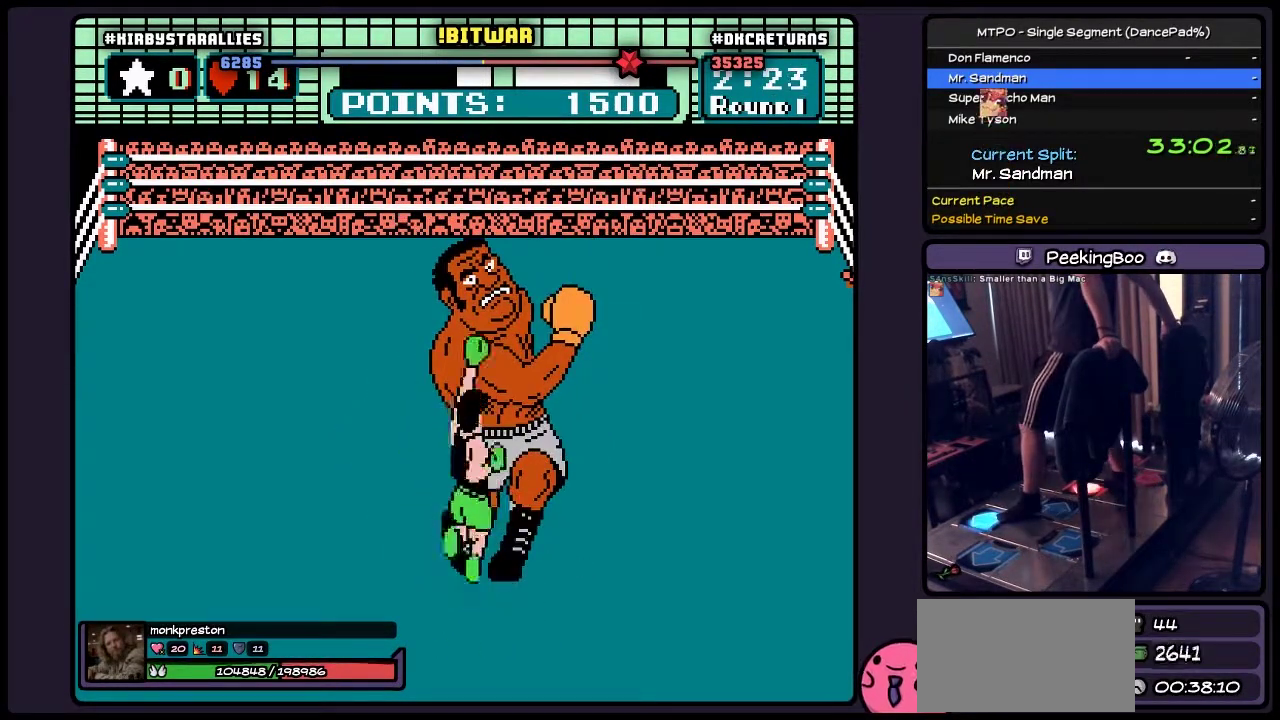
{"buttons": [], "events": [[233, "B", "up"], [400, "DPAD_UP", "up"]]}
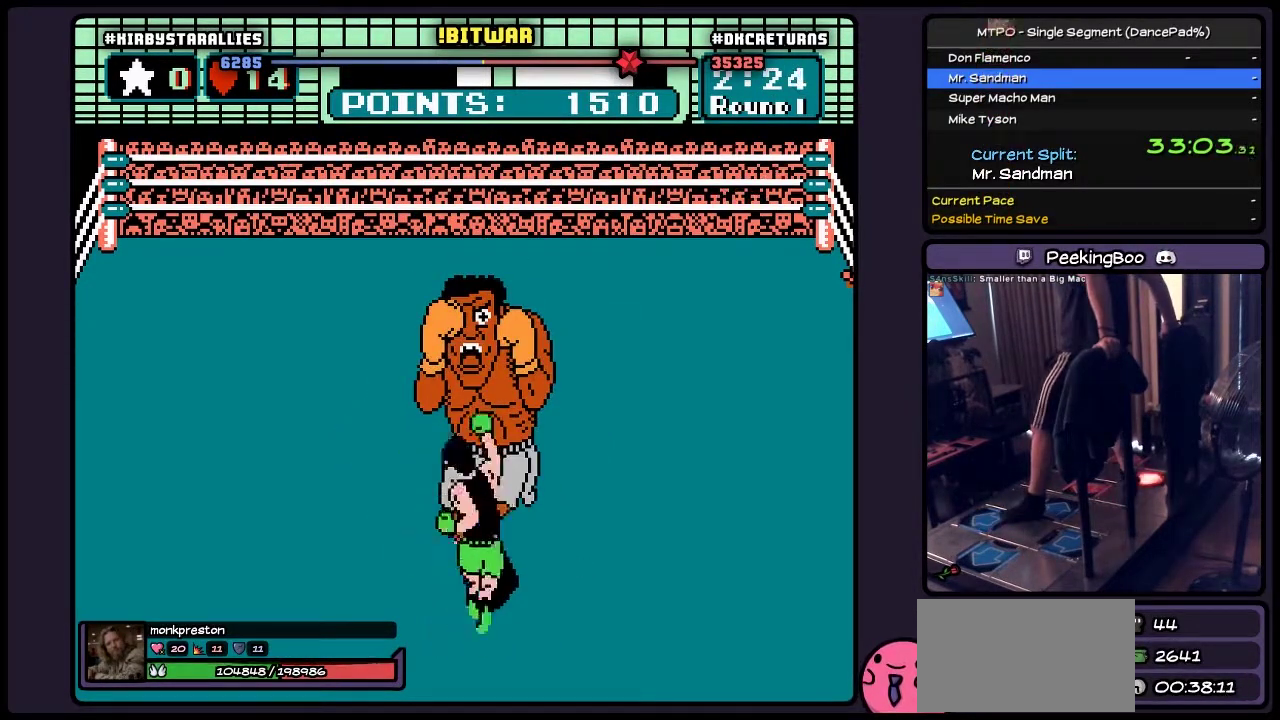
{"buttons": ["A"], "events": [[67, "A", "down"], [317, "A", "up"], [433, "A", "down"]]}
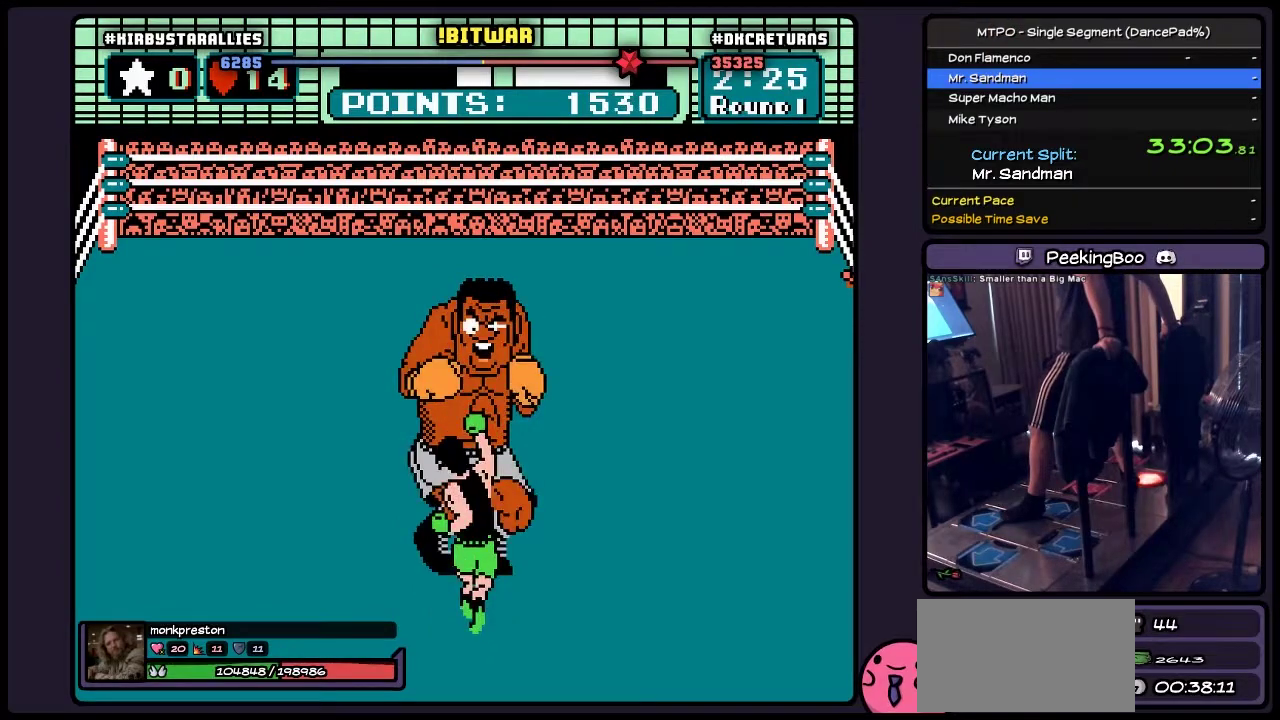
{"buttons": ["A"], "events": [[183, "A", "up"], [350, "A", "down"]]}
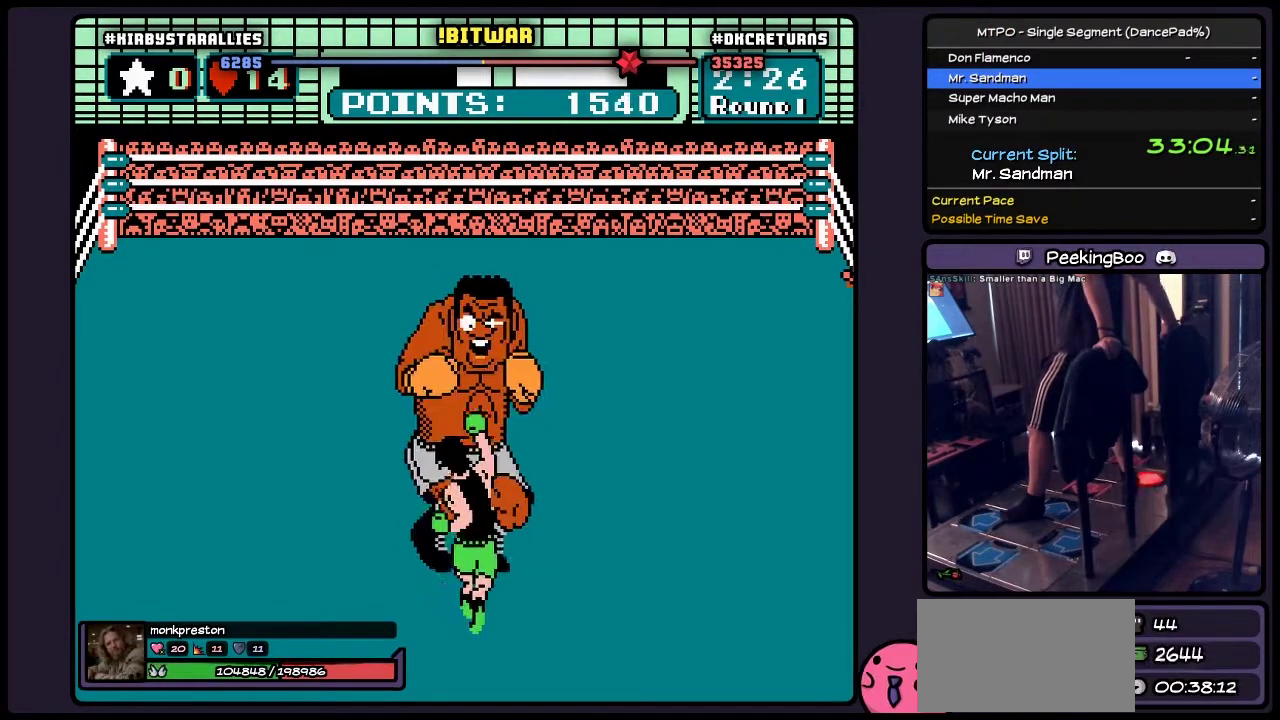
{"buttons": ["B", "DPAD_UP"], "events": [[100, "A", "up"], [317, "DPAD_UP", "down"], [433, "B", "down"]]}
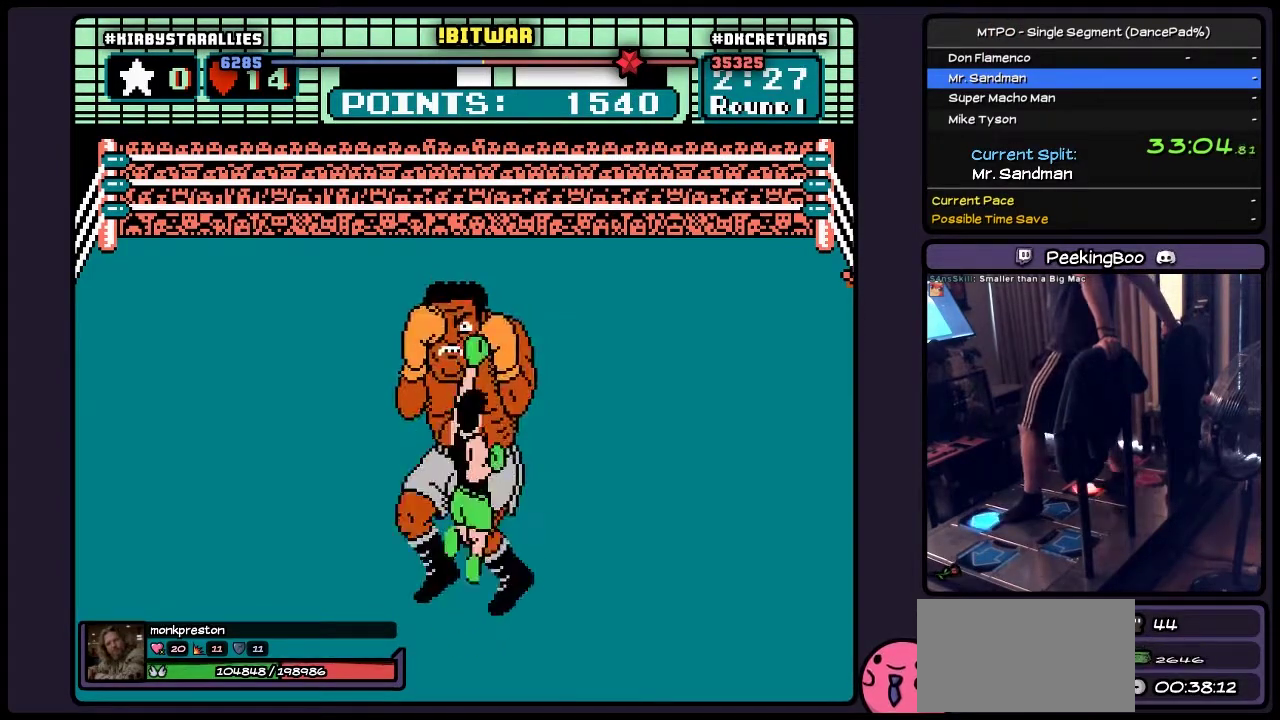
{"buttons": [], "events": [[233, "B", "up"], [433, "DPAD_UP", "up"]]}
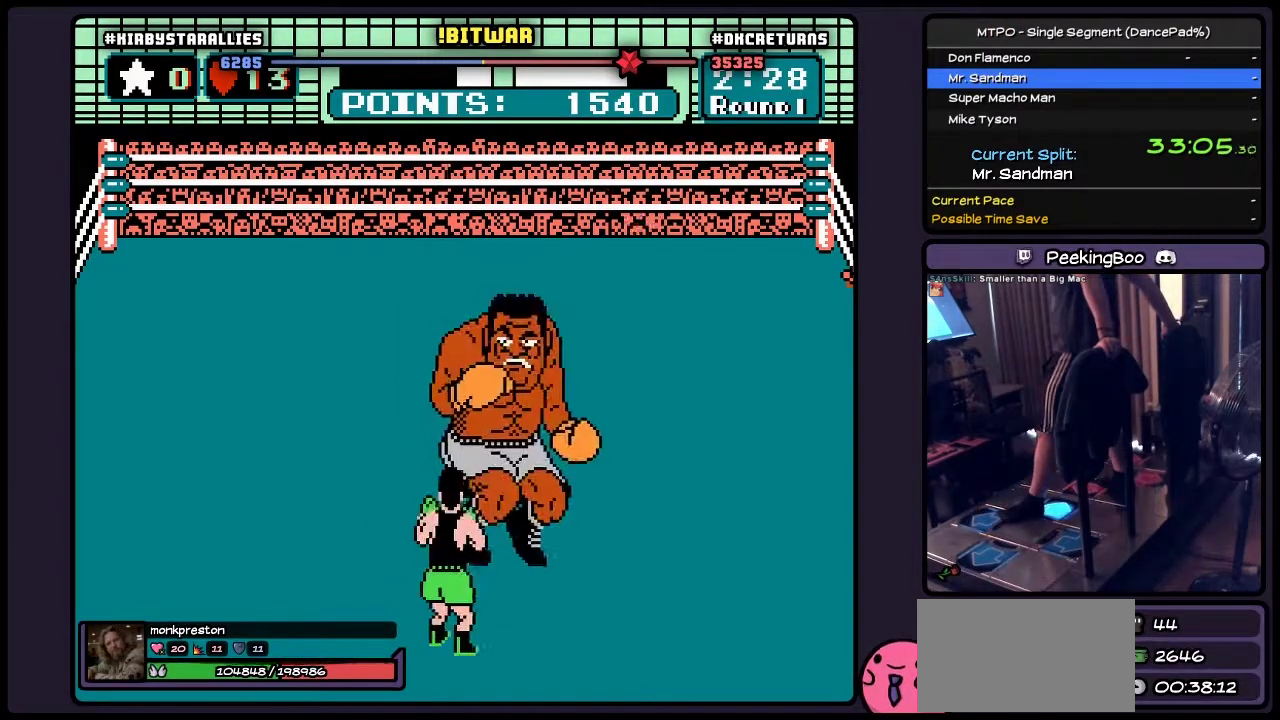
{"buttons": [], "events": [[17, "DPAD_RIGHT", "down"], [433, "DPAD_RIGHT", "up"]]}
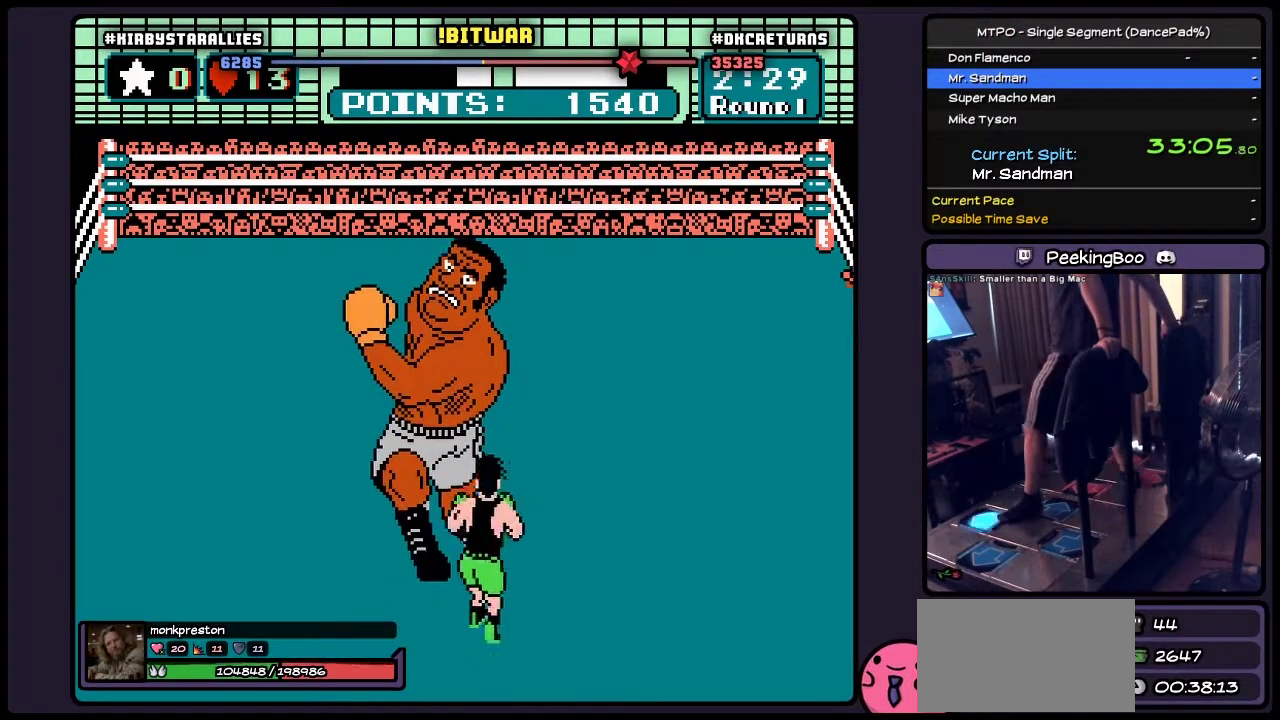
{"buttons": ["DPAD_UP"], "events": [[100, "DPAD_UP", "down"], [267, "A", "down"], [400, "A", "up"]]}
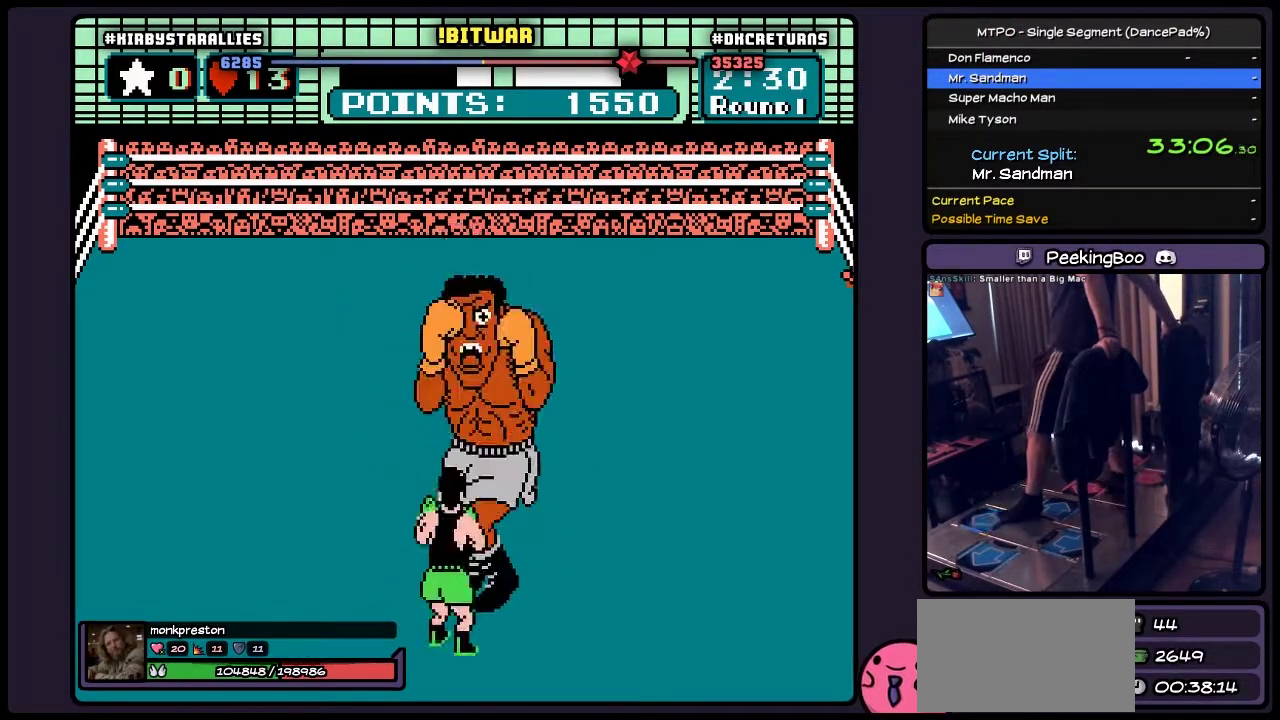
{"buttons": ["B"], "events": [[100, "DPAD_UP", "up"], [267, "B", "down"]]}
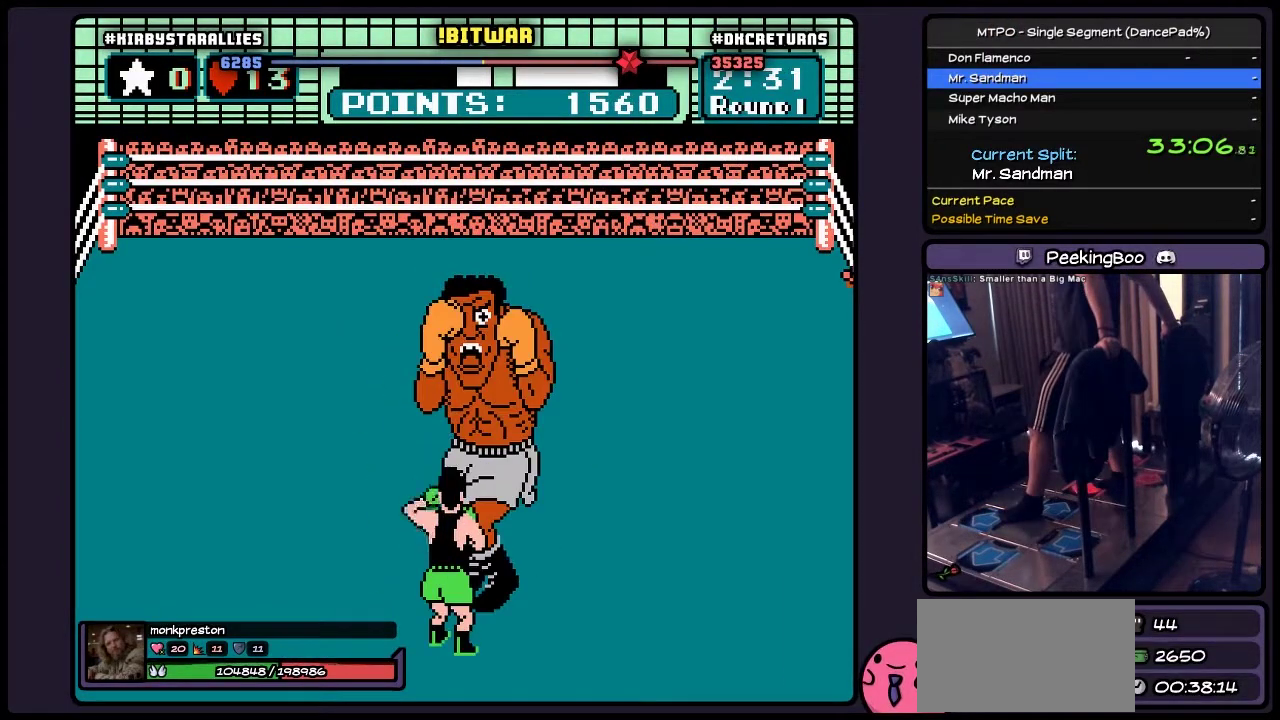
{"buttons": [], "events": [[17, "B", "up"], [183, "B", "down"], [400, "B", "up"]]}
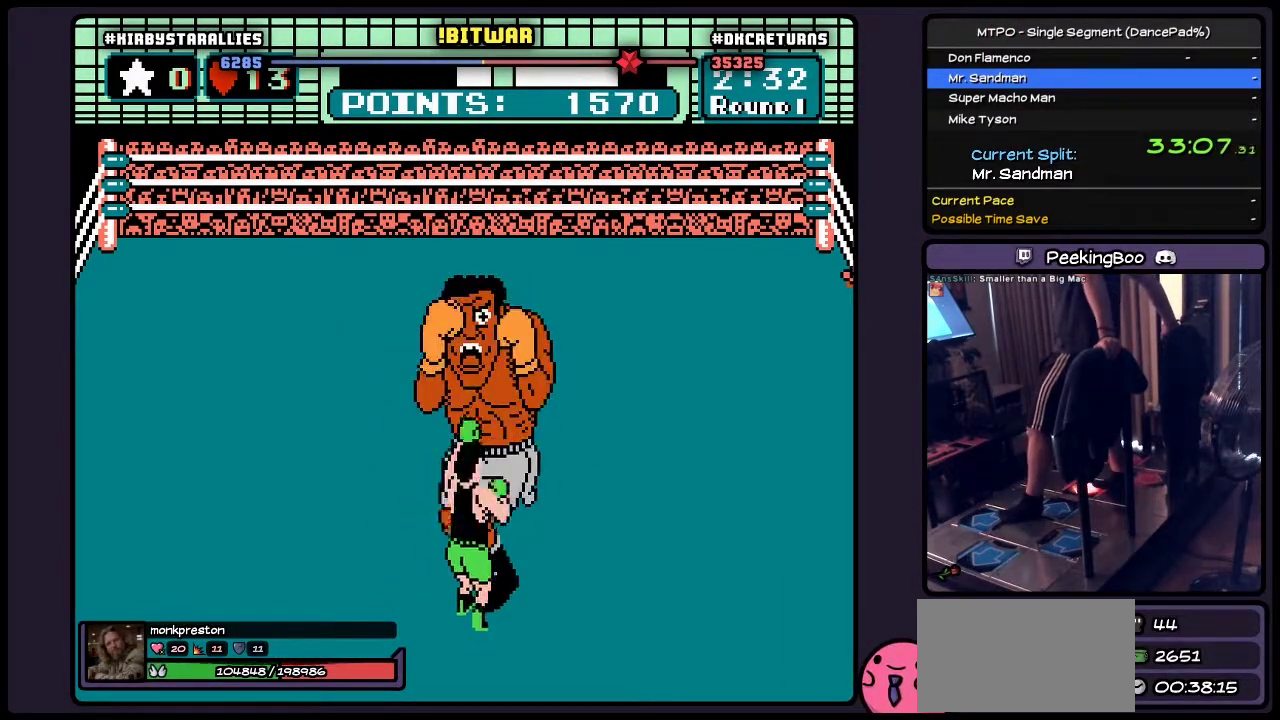
{"buttons": [], "events": [[67, "B", "down"], [350, "B", "up"]]}
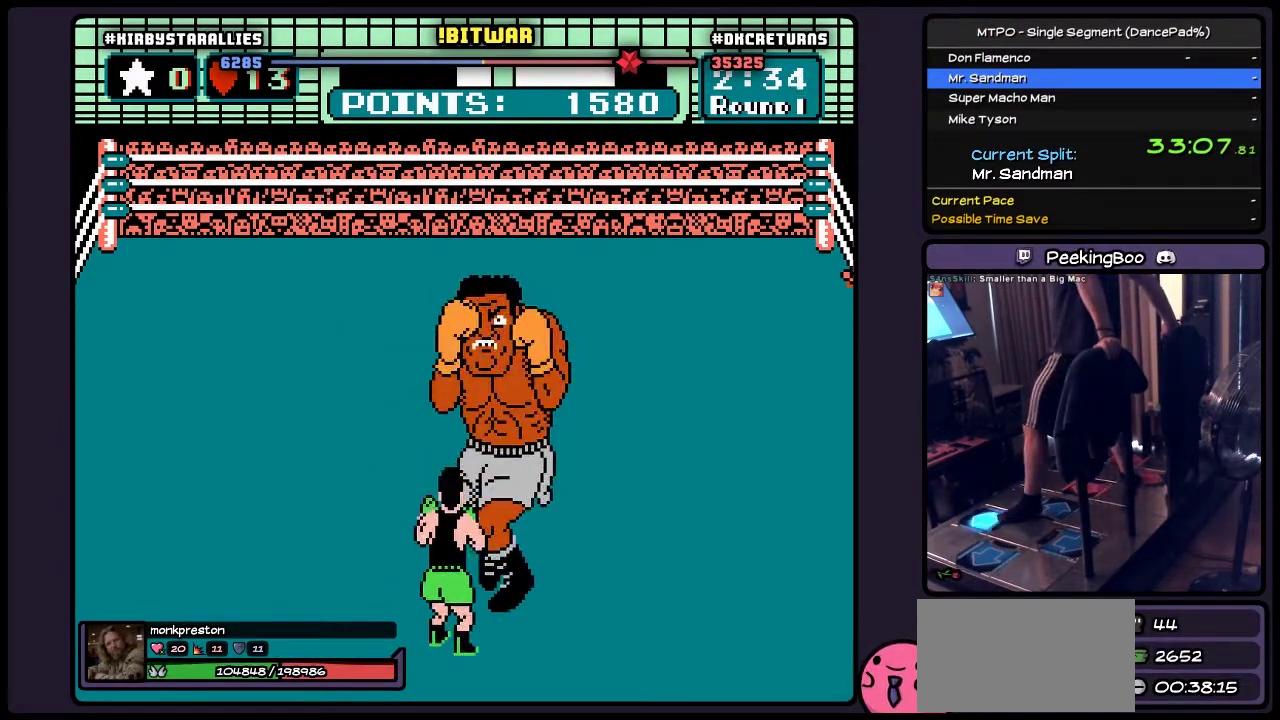
{"buttons": ["DPAD_UP"], "events": [[17, "DPAD_UP", "down"], [183, "A", "down"], [433, "A", "up"]]}
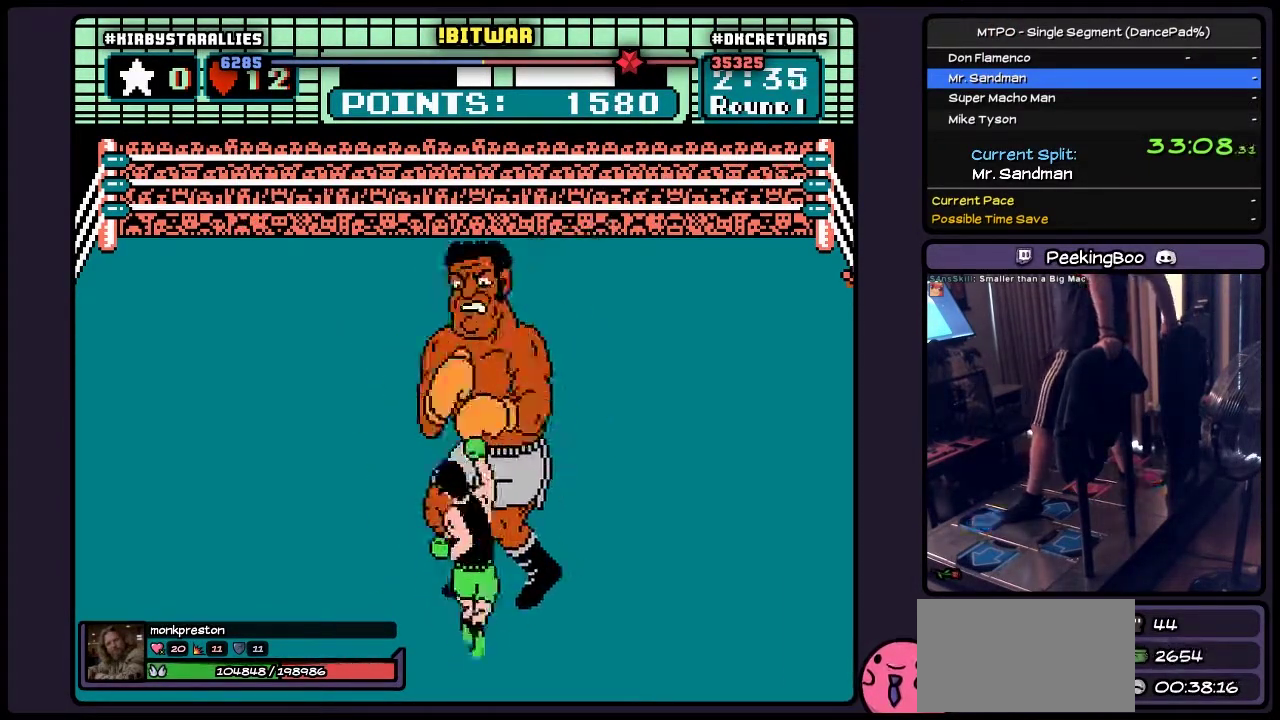
{"buttons": [], "events": [[150, "DPAD_UP", "up"]]}
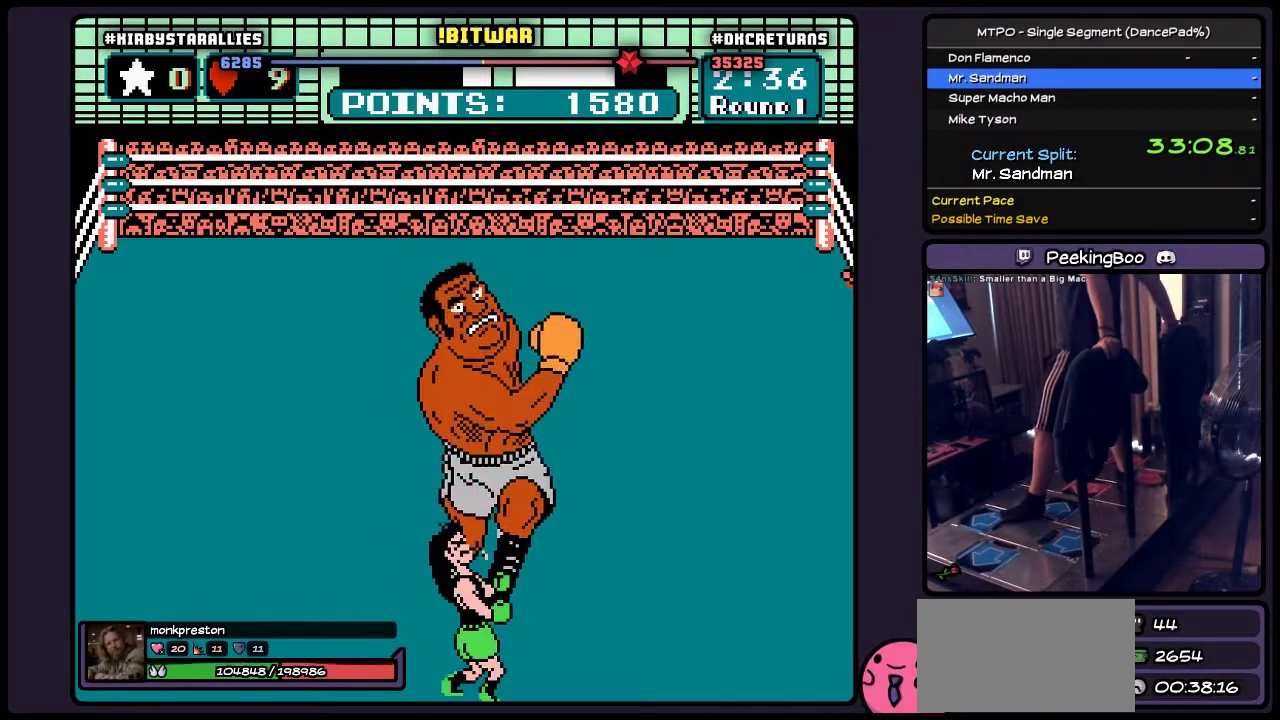
{"buttons": [], "events": []}
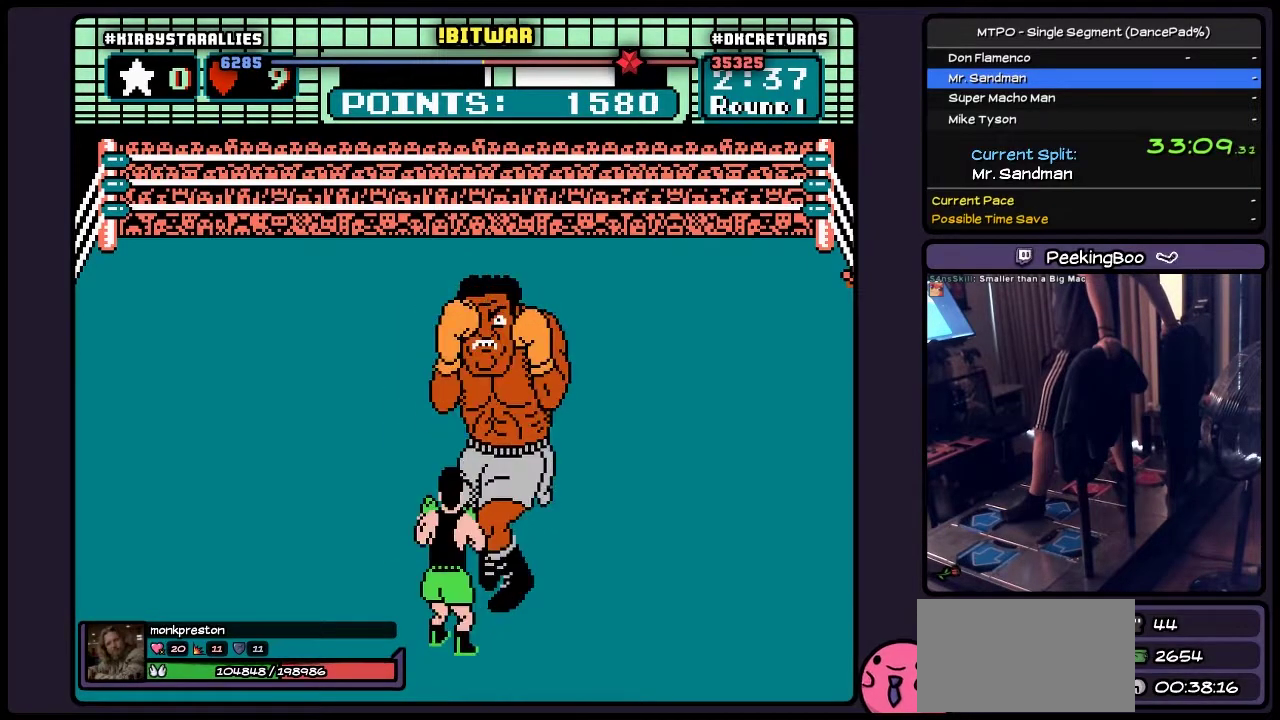
{"buttons": ["DPAD_RIGHT"], "events": [[350, "DPAD_RIGHT", "down"]]}